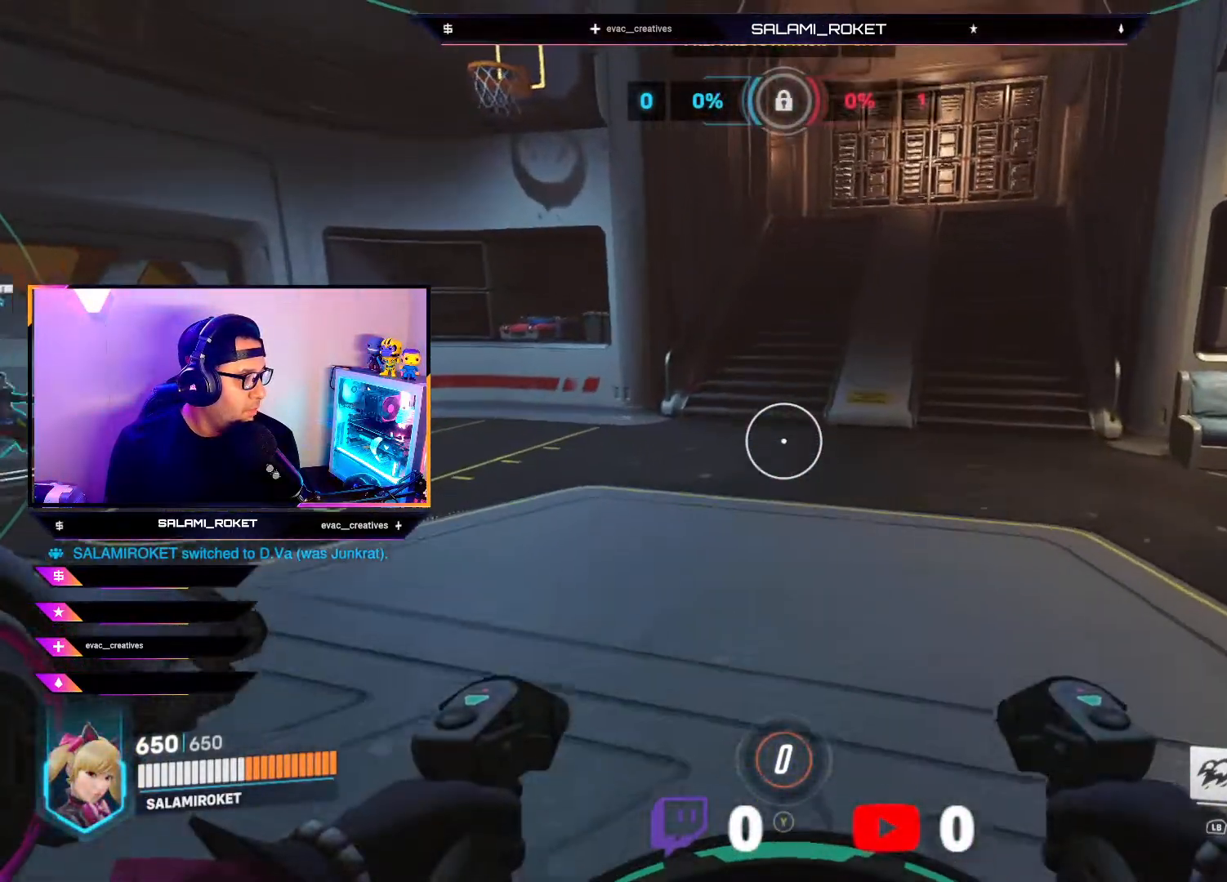
Gameplay with a controller (Xbox layout); each line is a JSON object with the inputs held at the frame after it. "events" lists button and stick changes between this image and that frame as [ms after this image, input, new state], when the widget could be followed in between.
{"buttons": [], "left_stick": "up-right", "right_stick": "left", "events": [[300, "right_stick", "left"], [400, "left_stick", "up-right"]]}
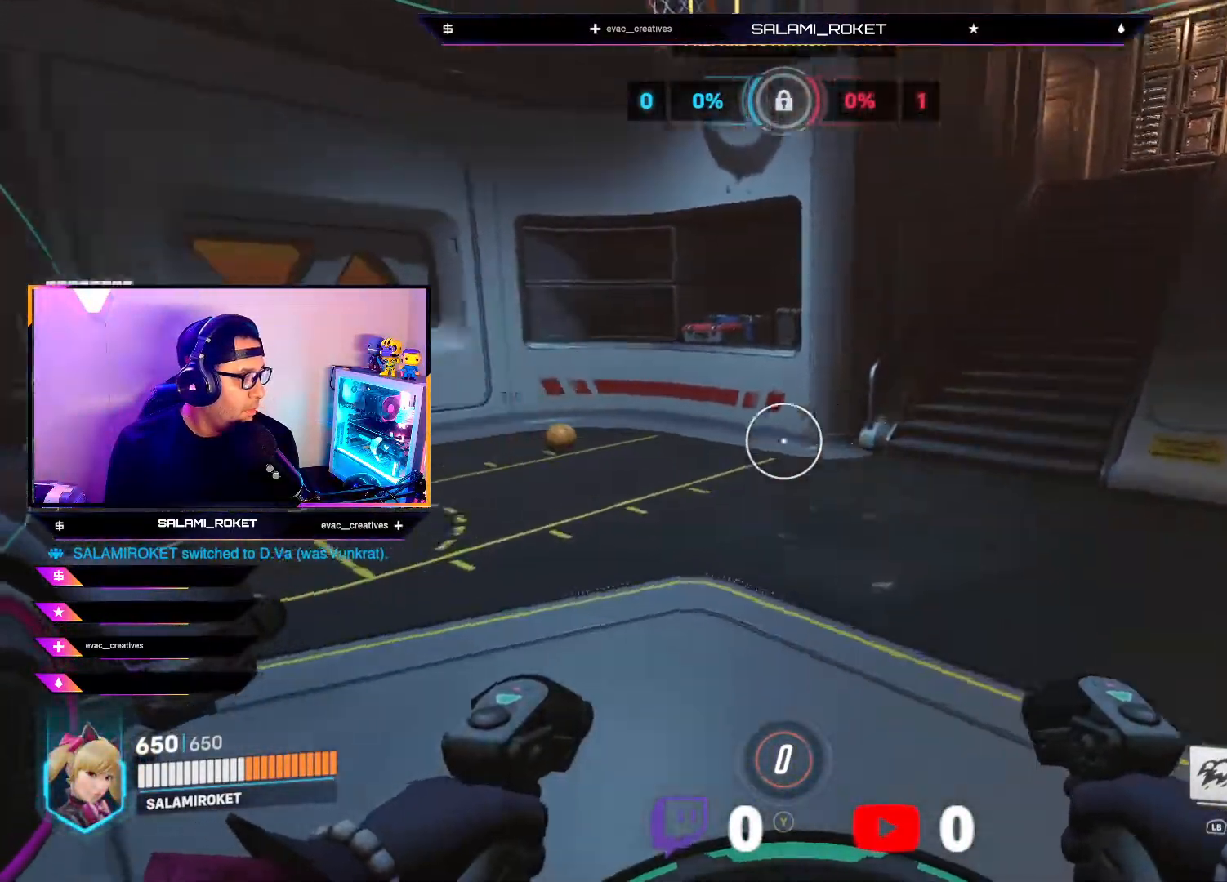
{"buttons": [], "left_stick": "up-right", "right_stick": "center", "events": [[317, "right_stick", "center"]]}
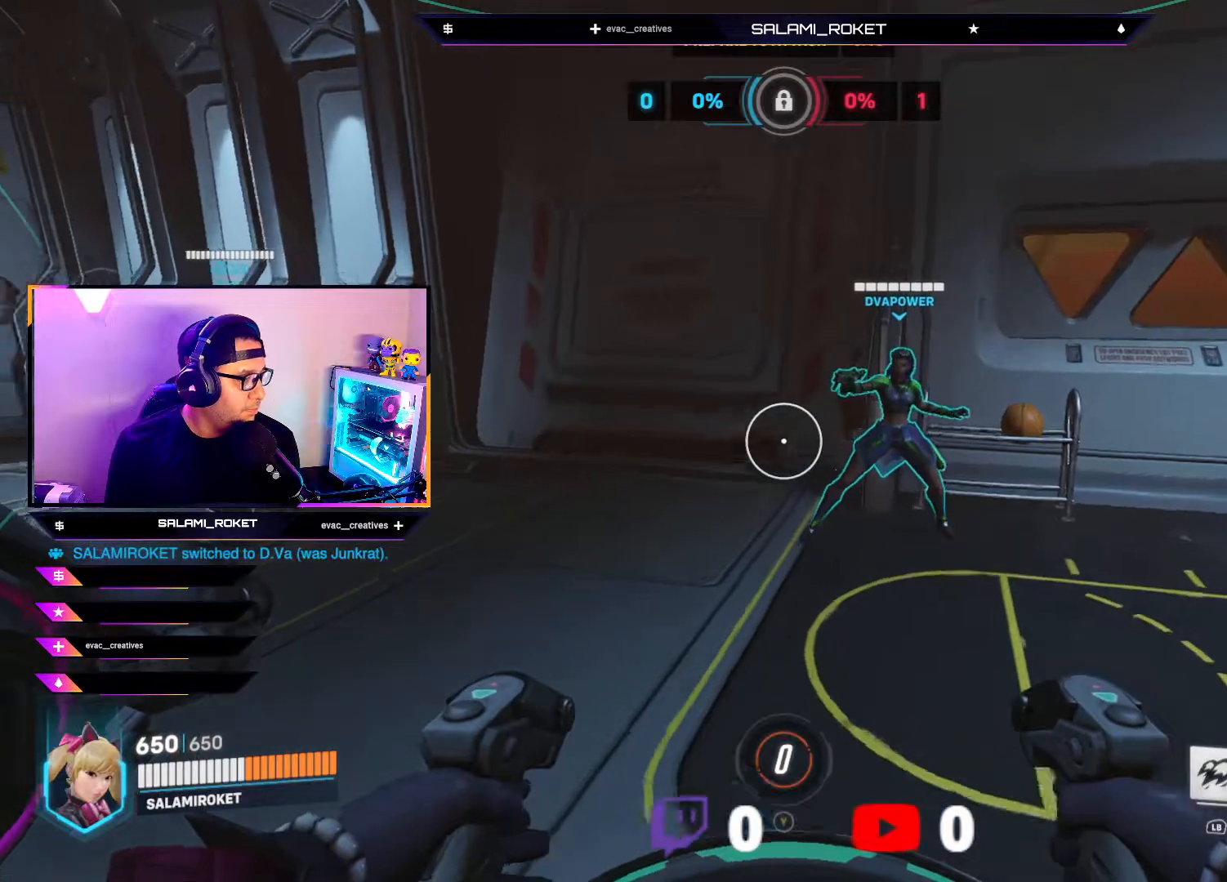
{"buttons": [], "left_stick": "up-right", "right_stick": "down-left", "events": [[433, "right_stick", "down-left"]]}
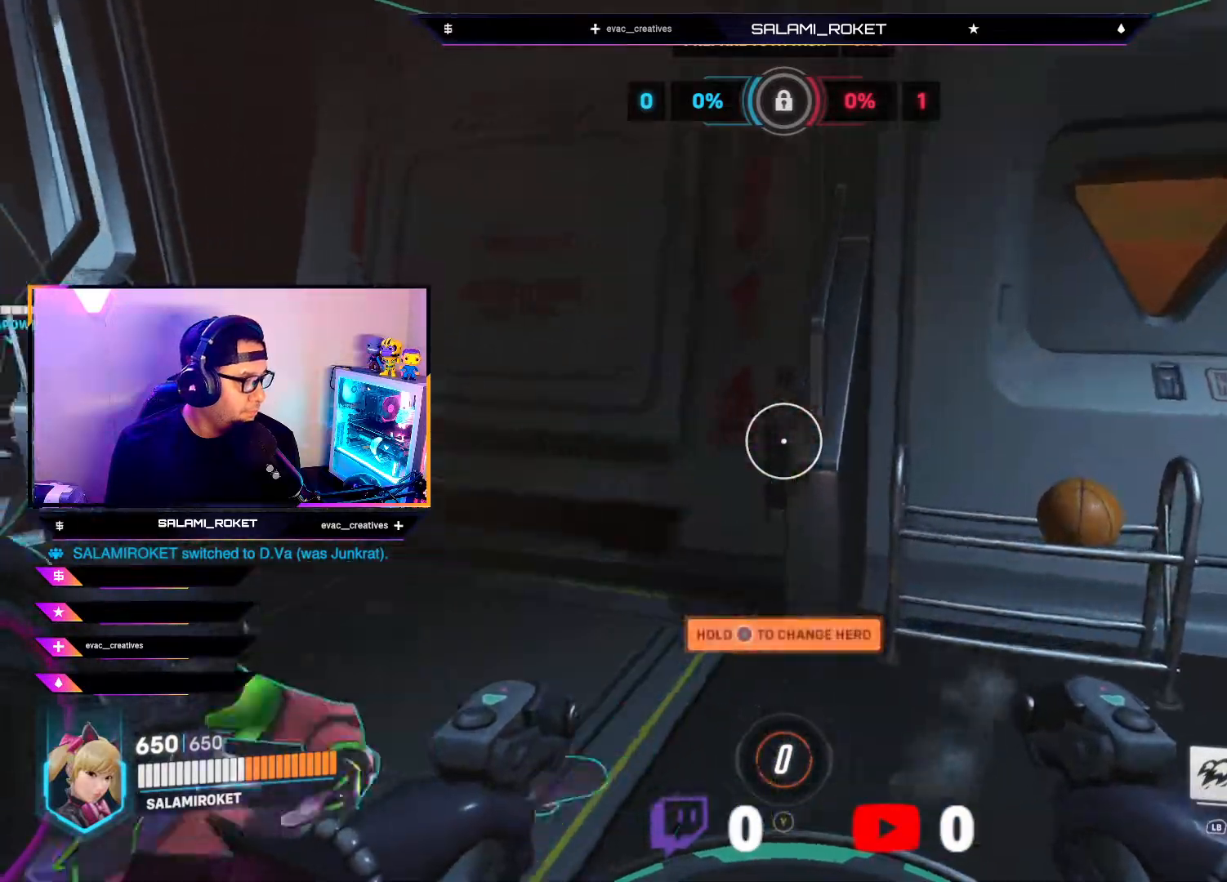
{"buttons": [], "left_stick": "center", "right_stick": "left", "events": [[17, "left_stick", "center"], [233, "right_stick", "left"]]}
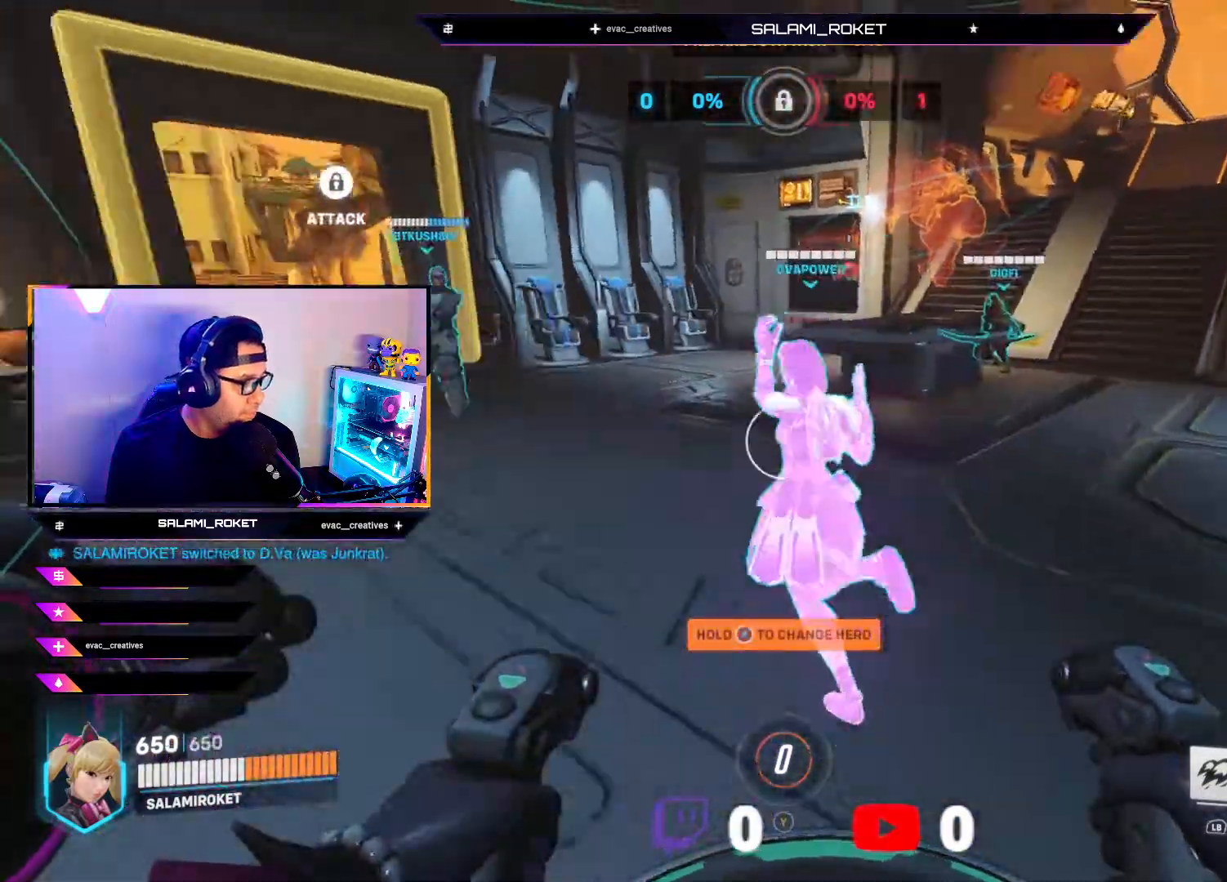
{"buttons": [], "left_stick": "up-right", "right_stick": "center", "events": [[100, "left_stick", "up-right"], [150, "right_stick", "center"]]}
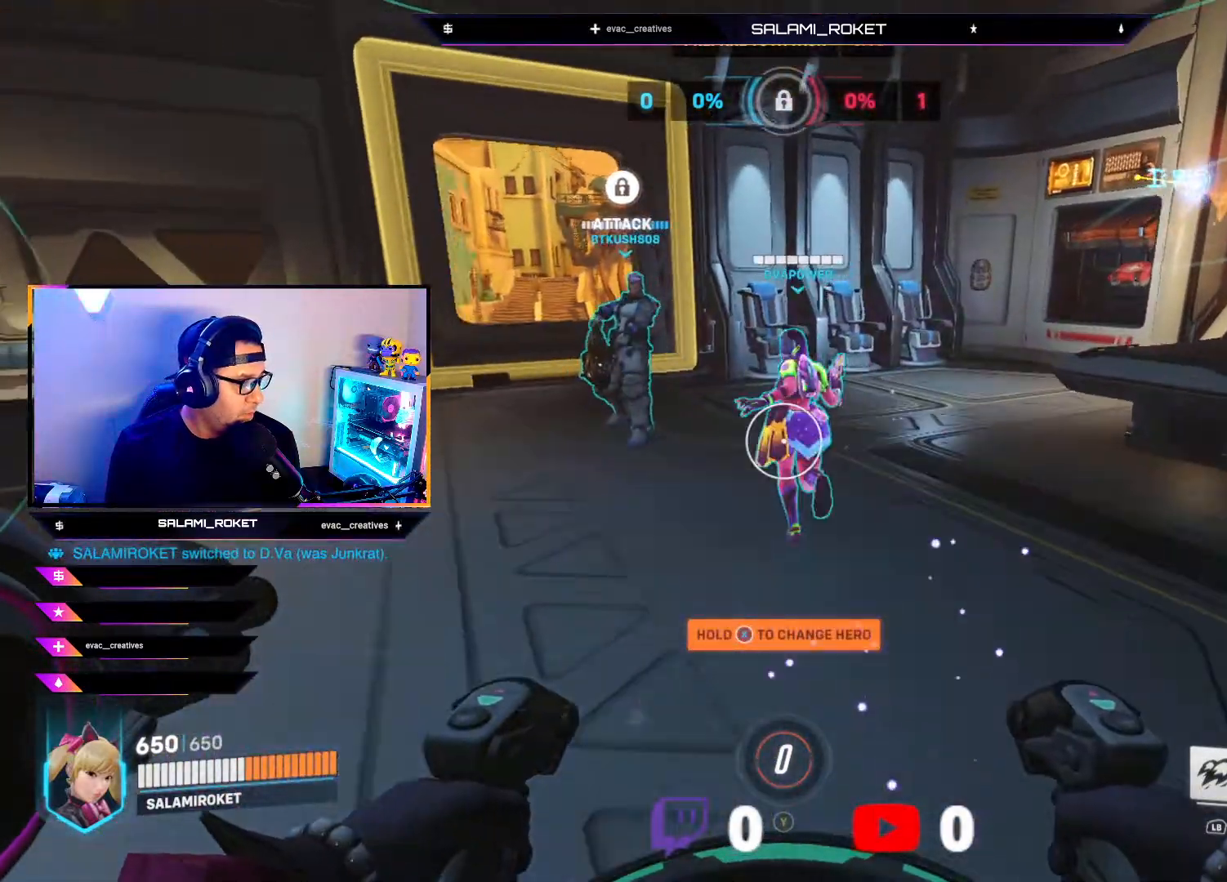
{"buttons": [], "left_stick": "up", "right_stick": "center", "events": [[67, "B", "down"], [83, "B", "up"], [83, "left_stick", "center"], [200, "B", "down"], [317, "B", "up"], [467, "left_stick", "up"]]}
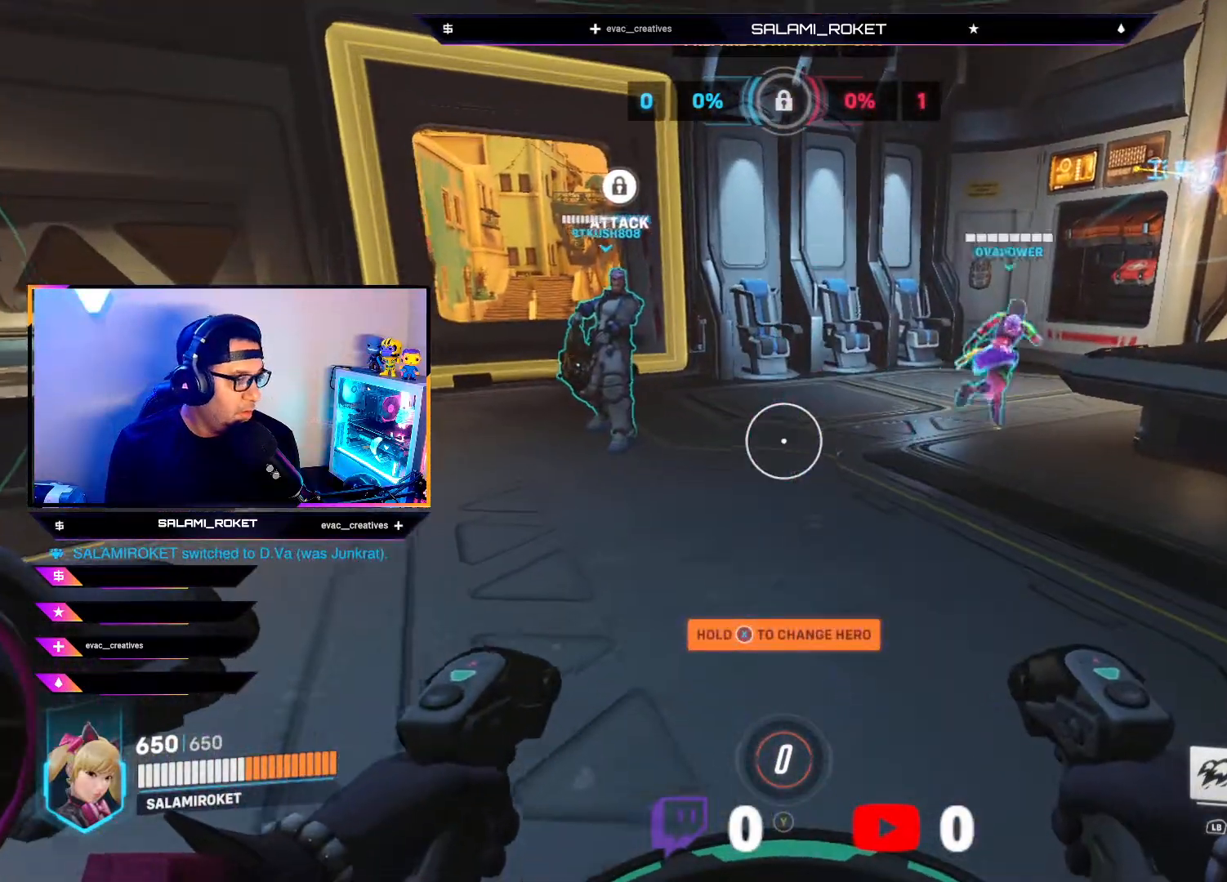
{"buttons": [], "left_stick": "up-right", "right_stick": "right", "events": [[83, "left_stick", "up-right"], [417, "right_stick", "right"]]}
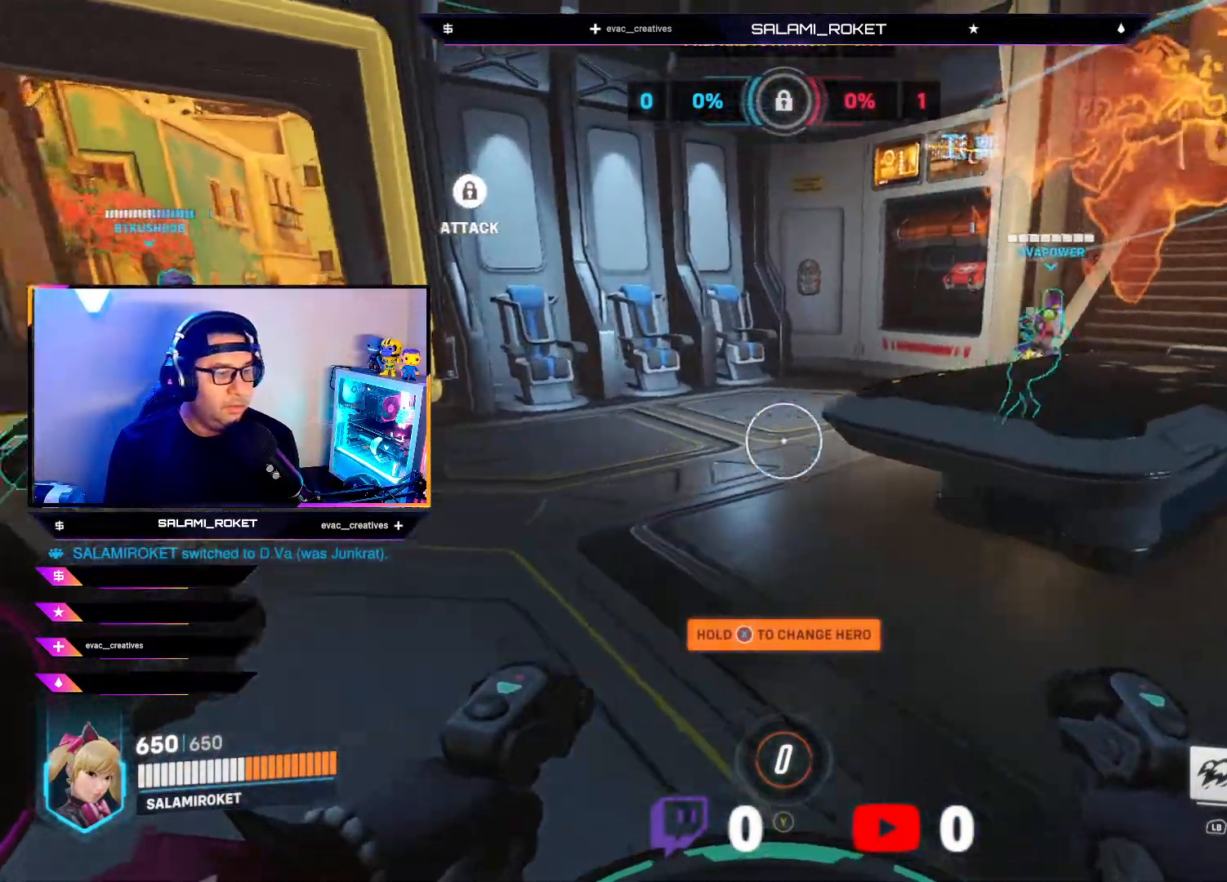
{"buttons": [], "left_stick": "up-right", "right_stick": "center", "events": [[100, "left_stick", "up"], [100, "right_stick", "center"], [250, "A", "down"], [350, "A", "up"], [433, "left_stick", "up-right"]]}
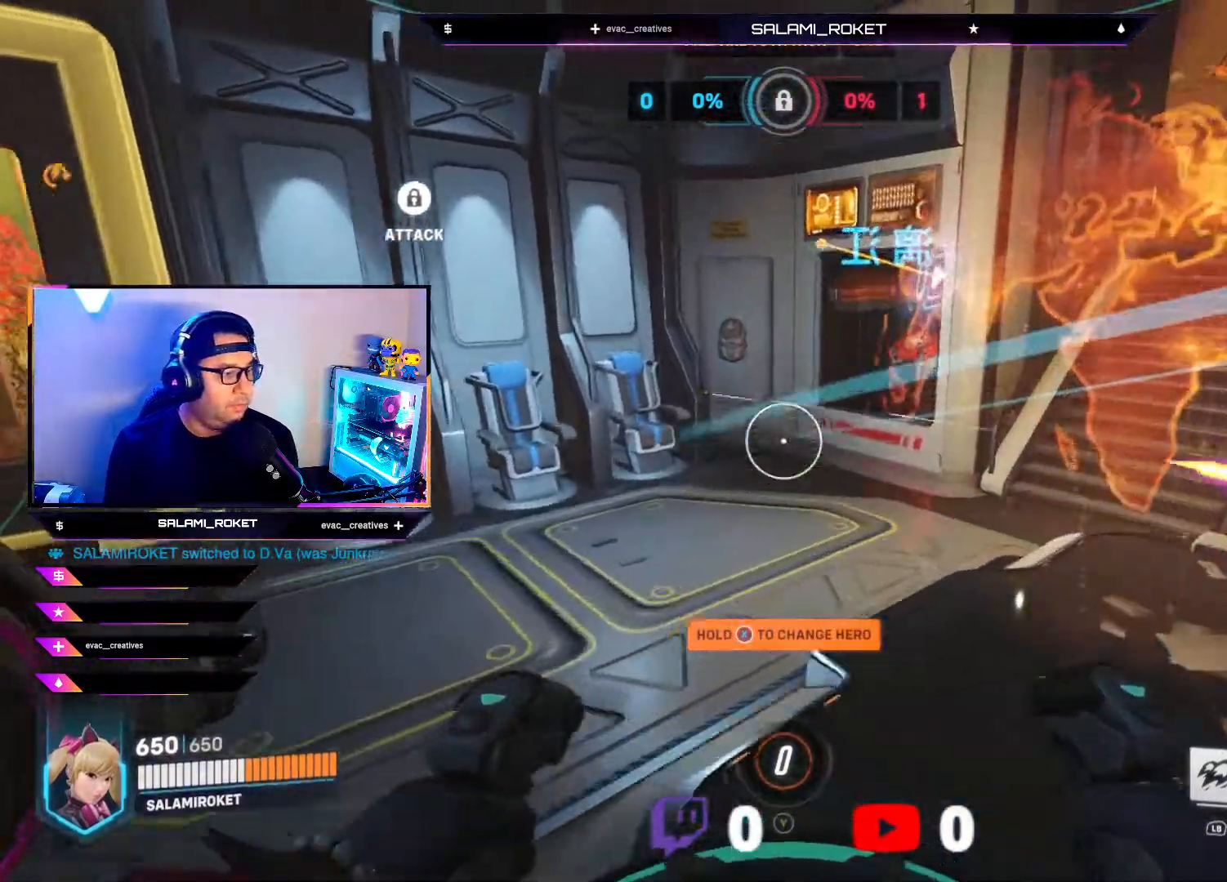
{"buttons": [], "left_stick": "center", "right_stick": "left", "events": [[200, "right_stick", "left"], [300, "left_stick", "right"], [417, "left_stick", "center"]]}
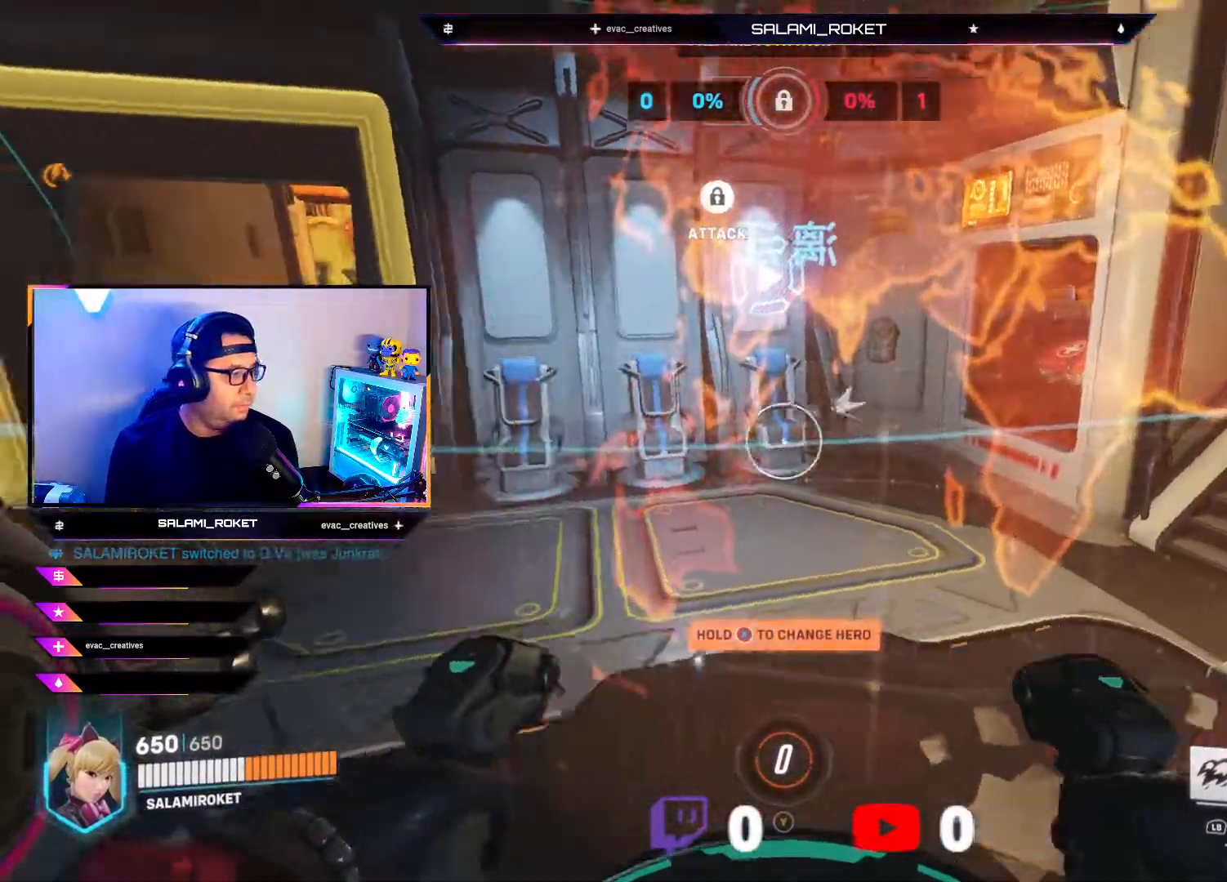
{"buttons": ["SELECT"], "left_stick": "center", "right_stick": "center", "events": [[200, "right_stick", "center"], [433, "SELECT", "down"]]}
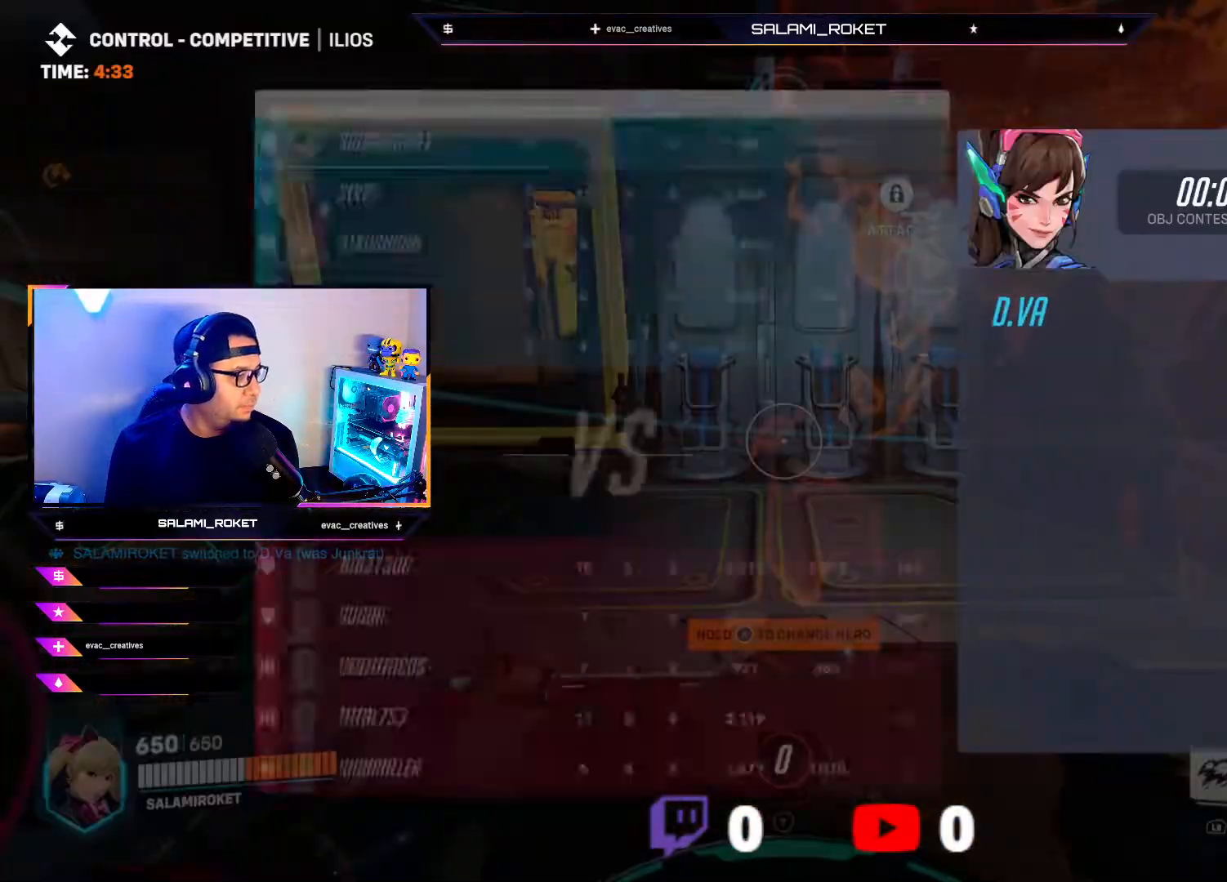
{"buttons": ["SELECT"], "left_stick": "center", "right_stick": "center", "events": []}
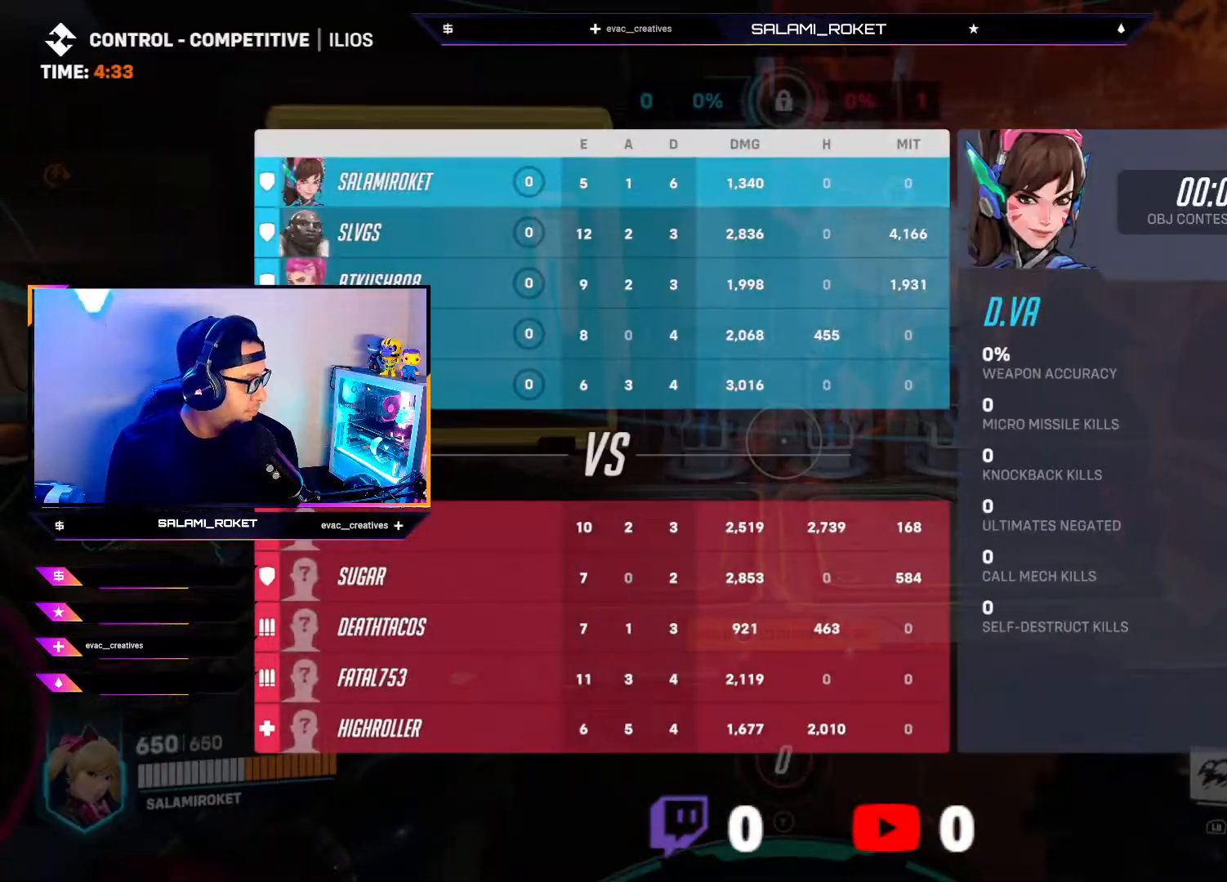
{"buttons": ["SELECT"], "left_stick": "center", "right_stick": "center", "events": []}
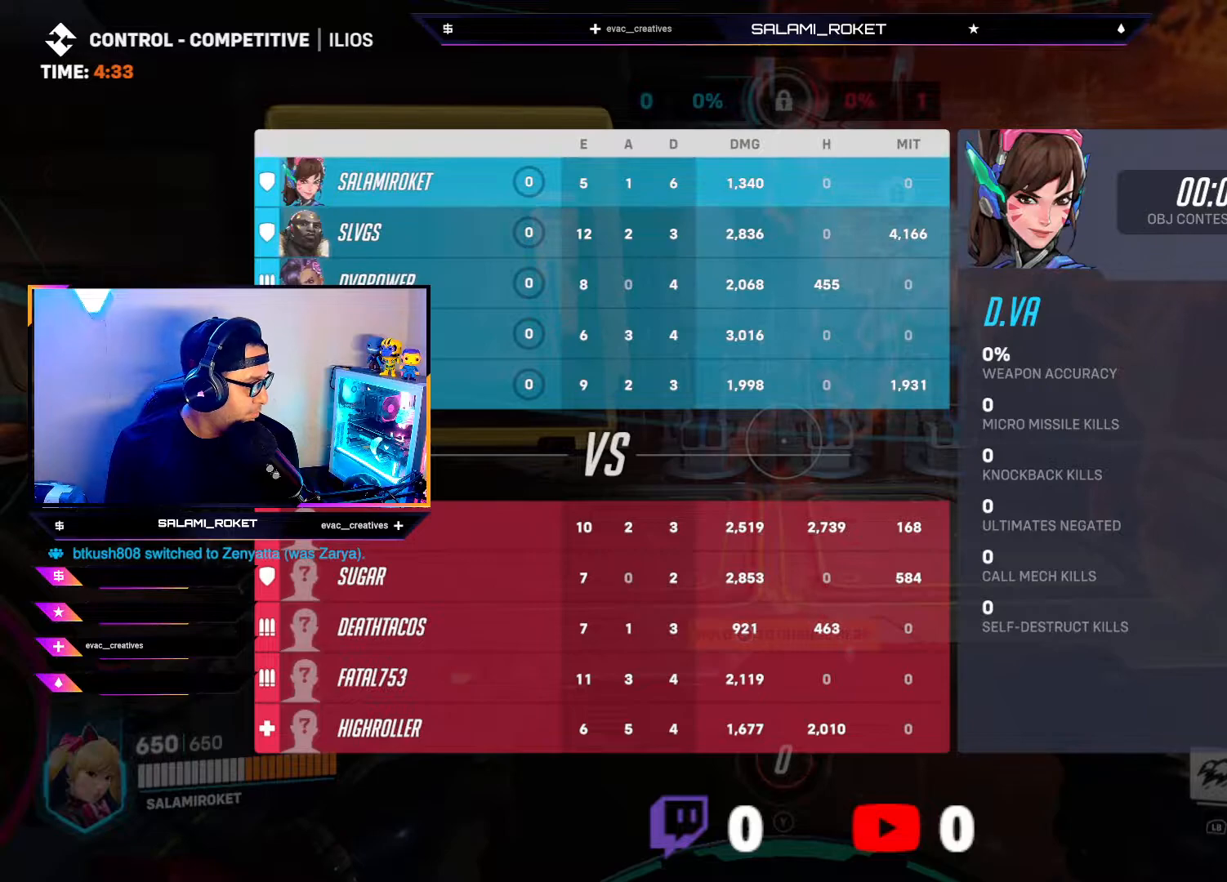
{"buttons": ["SELECT"], "left_stick": "center", "right_stick": "center", "events": []}
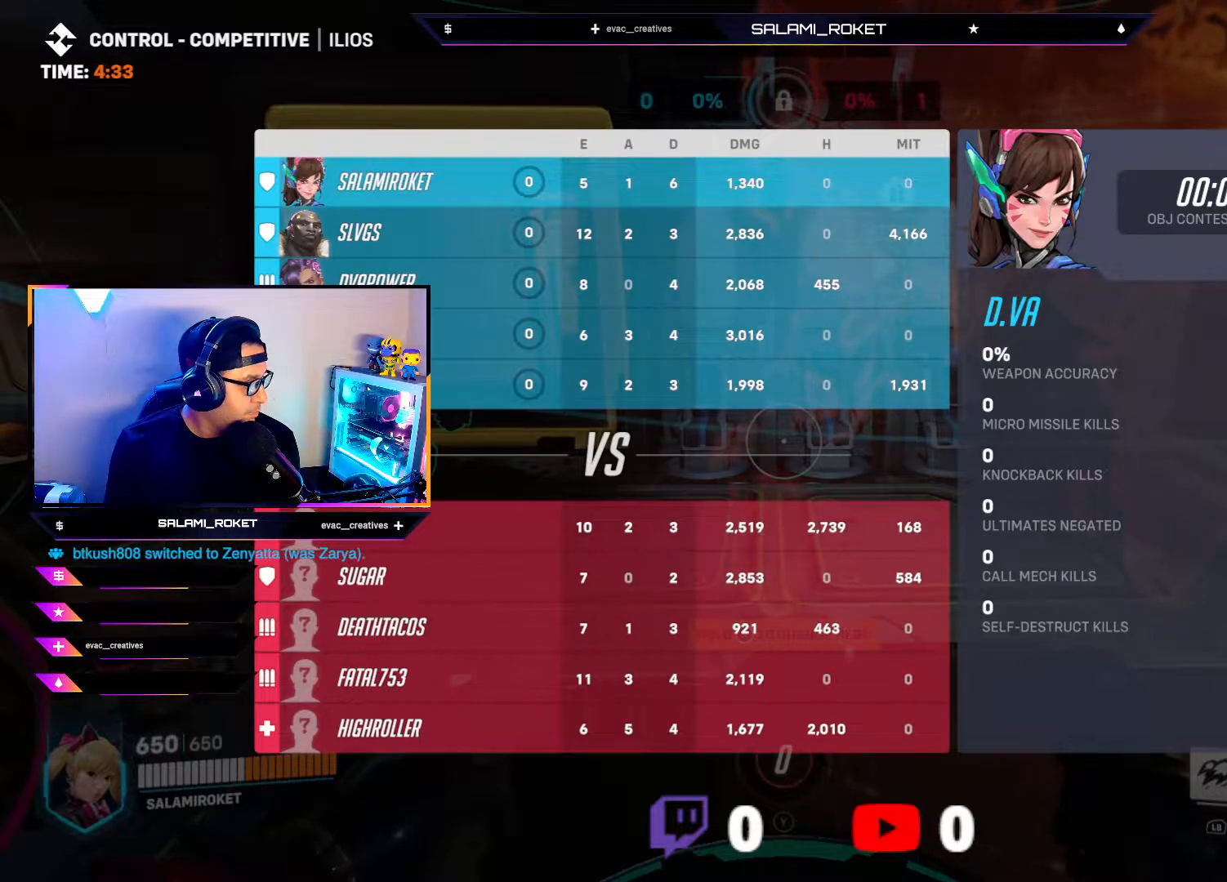
{"buttons": ["SELECT"], "left_stick": "center", "right_stick": "center", "events": []}
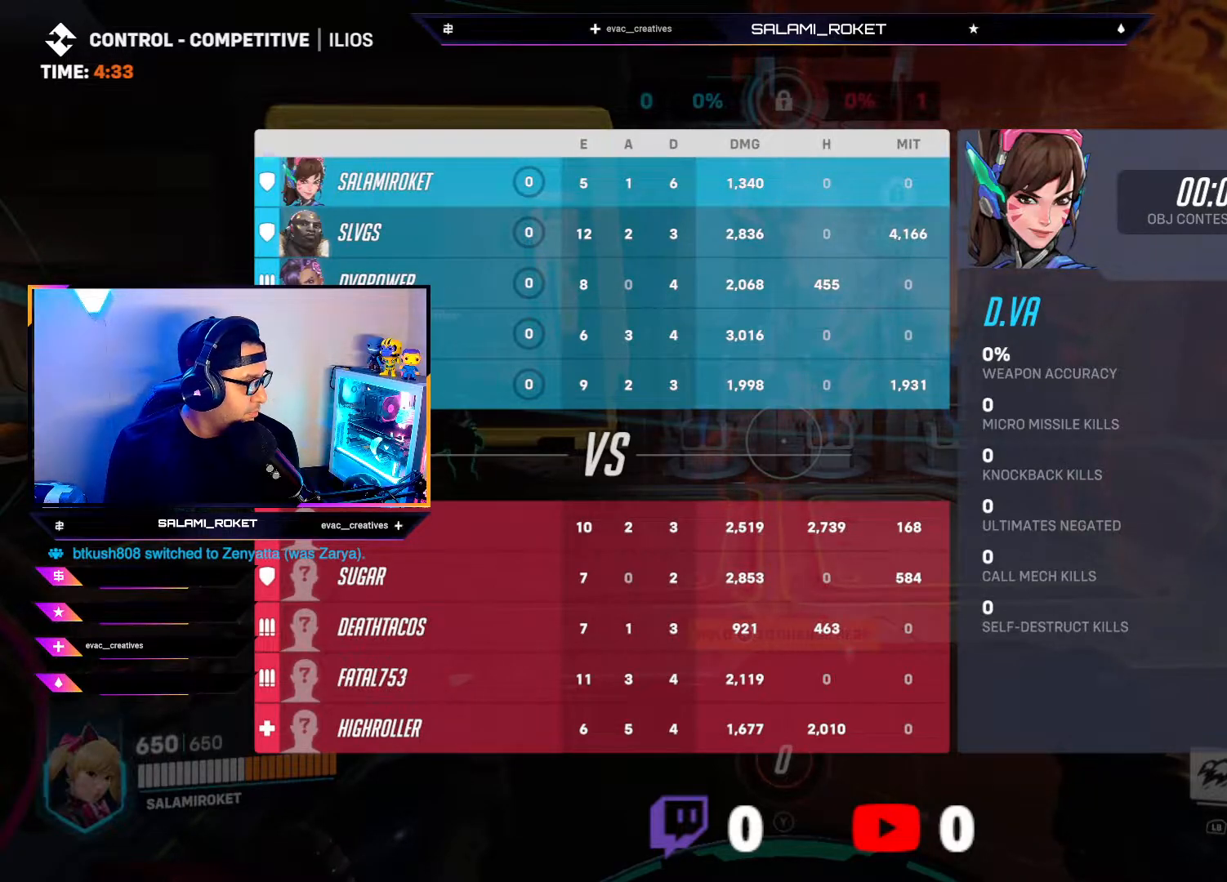
{"buttons": ["SELECT"], "left_stick": "center", "right_stick": "center", "events": []}
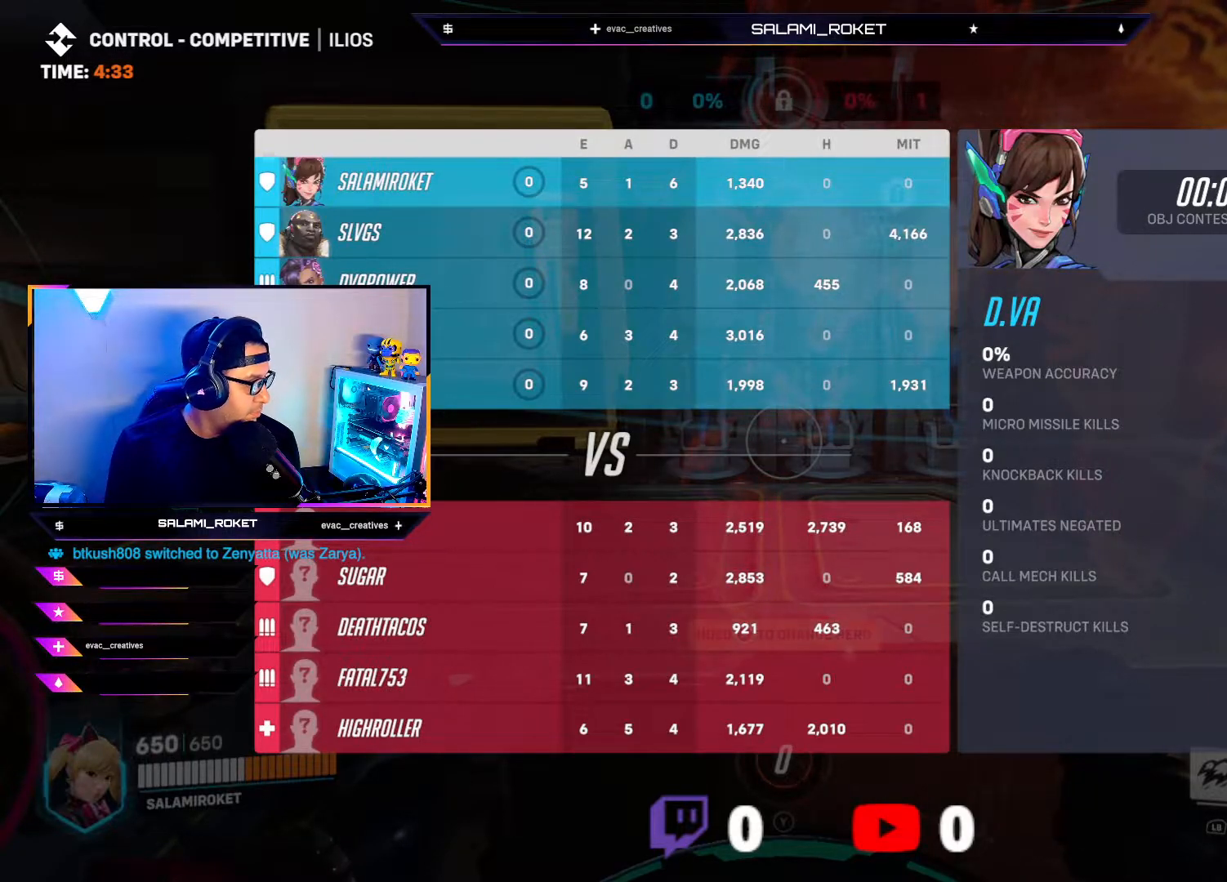
{"buttons": ["SELECT"], "left_stick": "center", "right_stick": "center", "events": []}
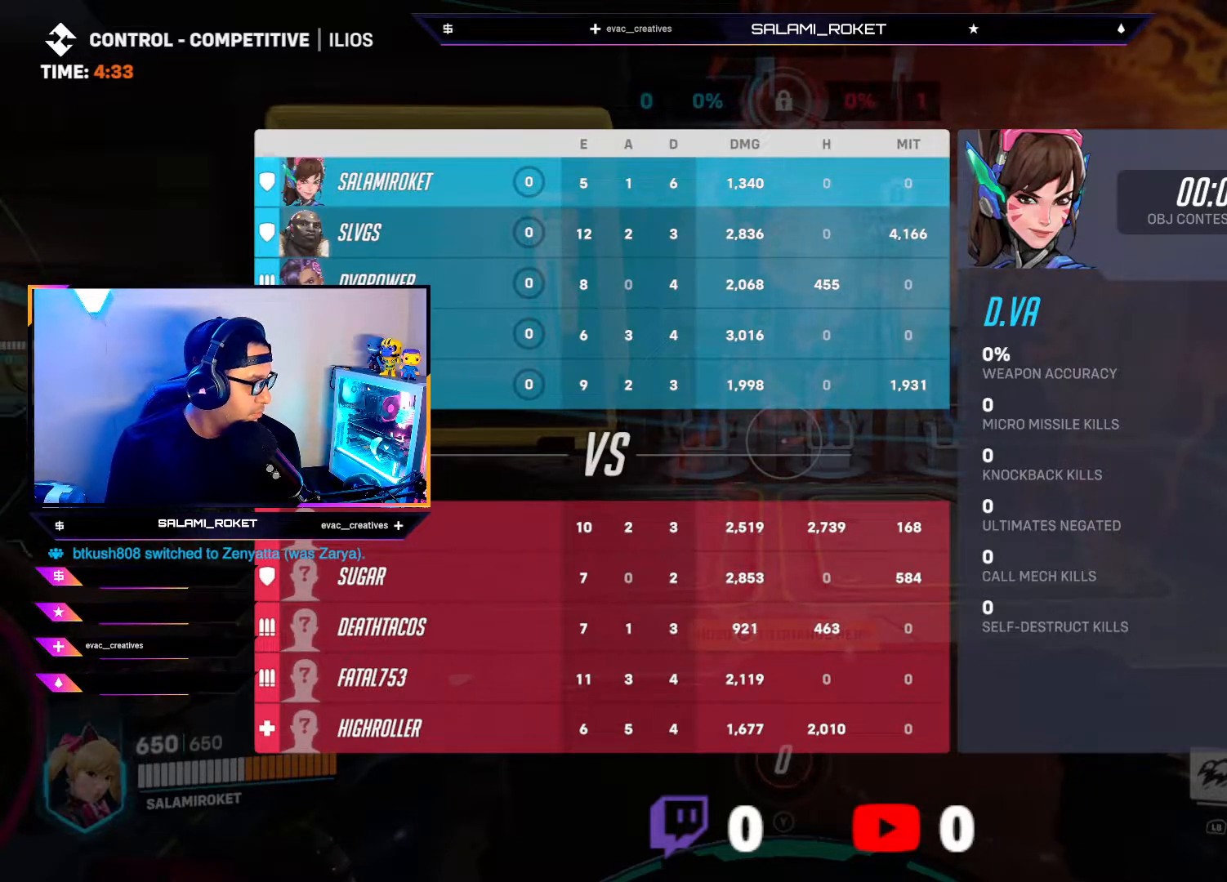
{"buttons": [], "left_stick": "center", "right_stick": "center", "events": [[500, "SELECT", "up"]]}
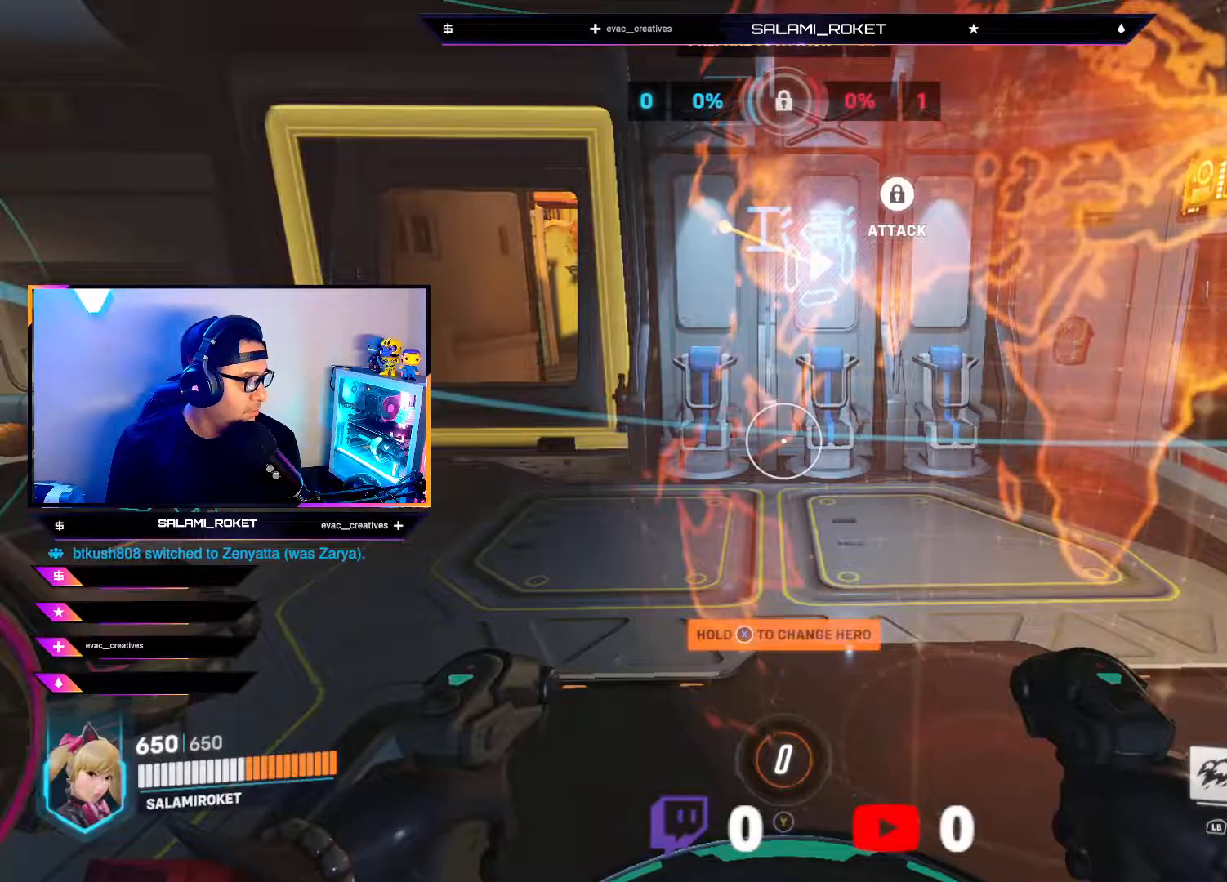
{"buttons": [], "left_stick": "center", "right_stick": "center", "events": []}
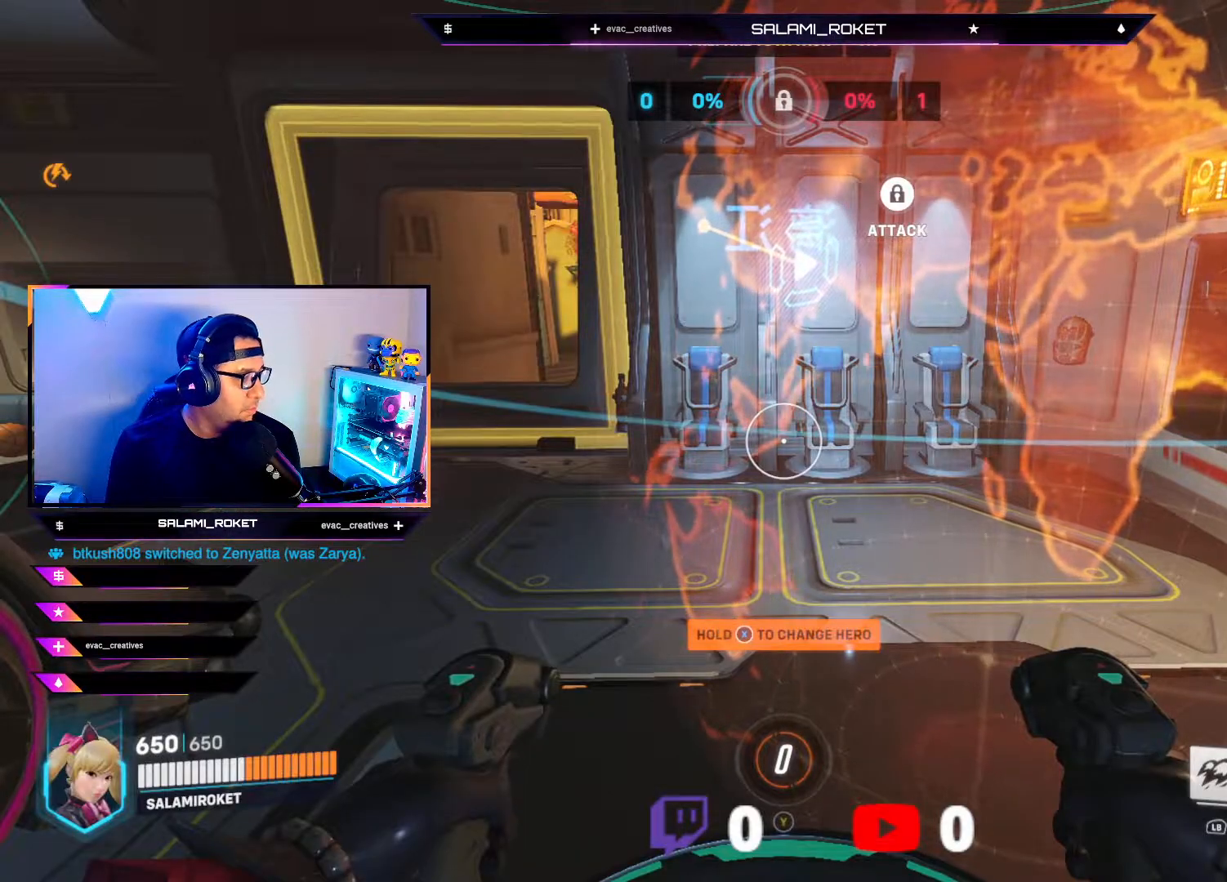
{"buttons": ["SELECT"], "left_stick": "center", "right_stick": "center", "events": [[67, "right_stick", "left"], [317, "SELECT", "down"], [317, "right_stick", "center"]]}
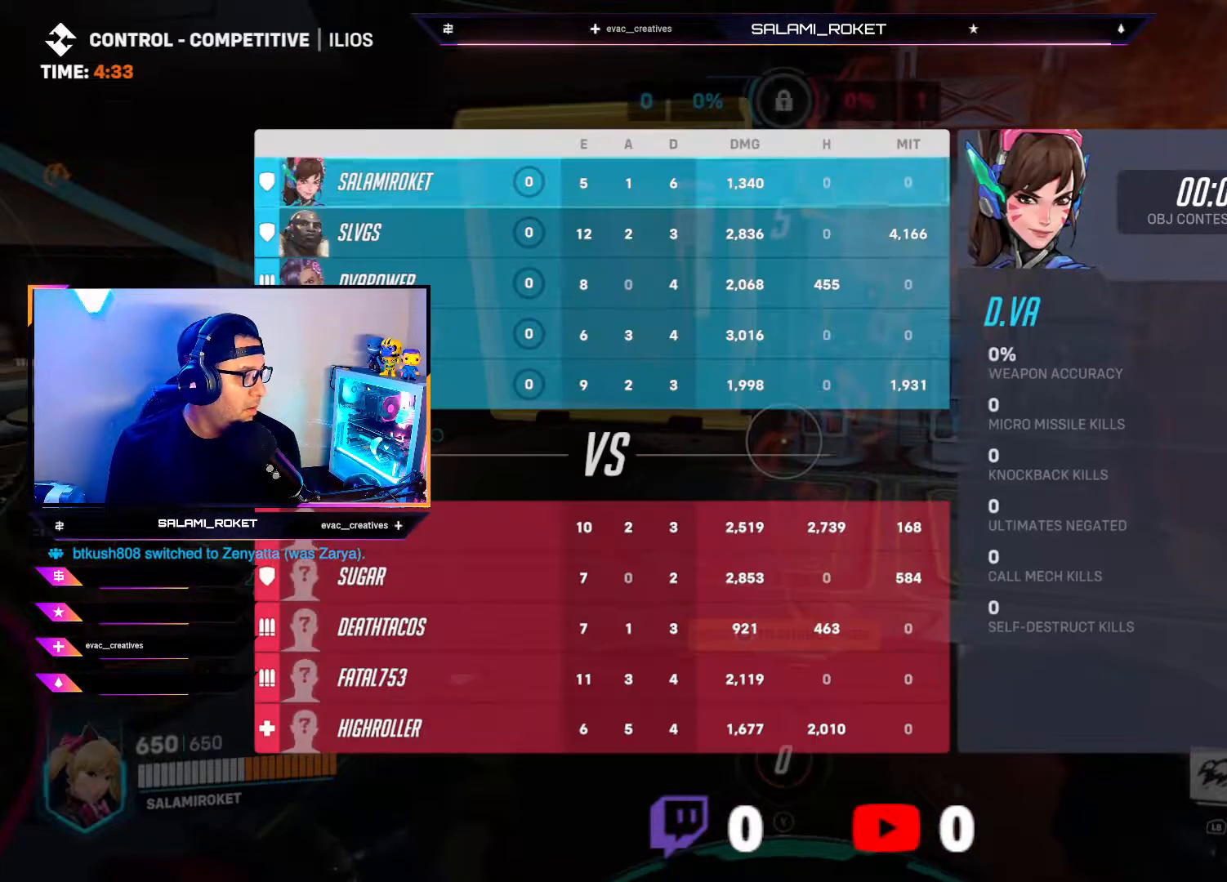
{"buttons": ["SELECT"], "left_stick": "center", "right_stick": "center", "events": []}
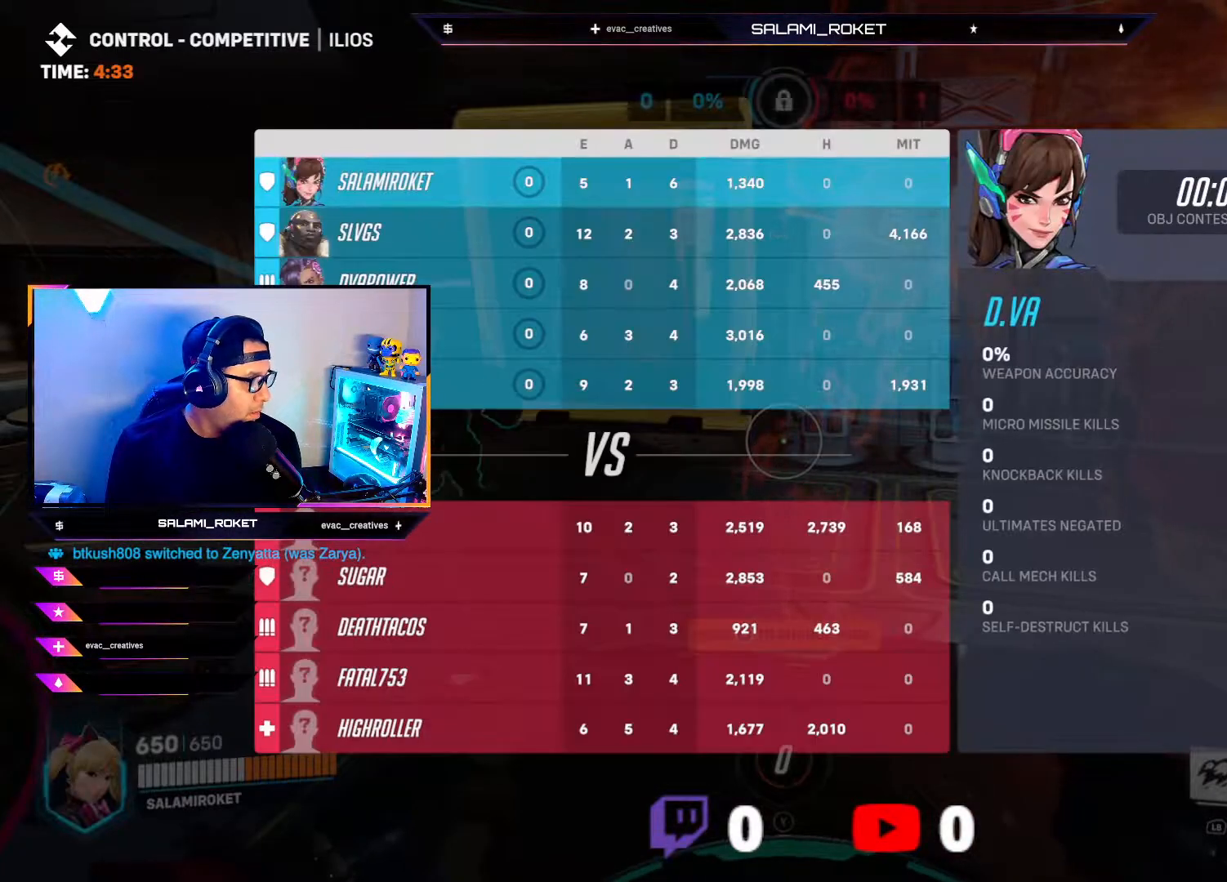
{"buttons": ["SELECT"], "left_stick": "center", "right_stick": "center", "events": []}
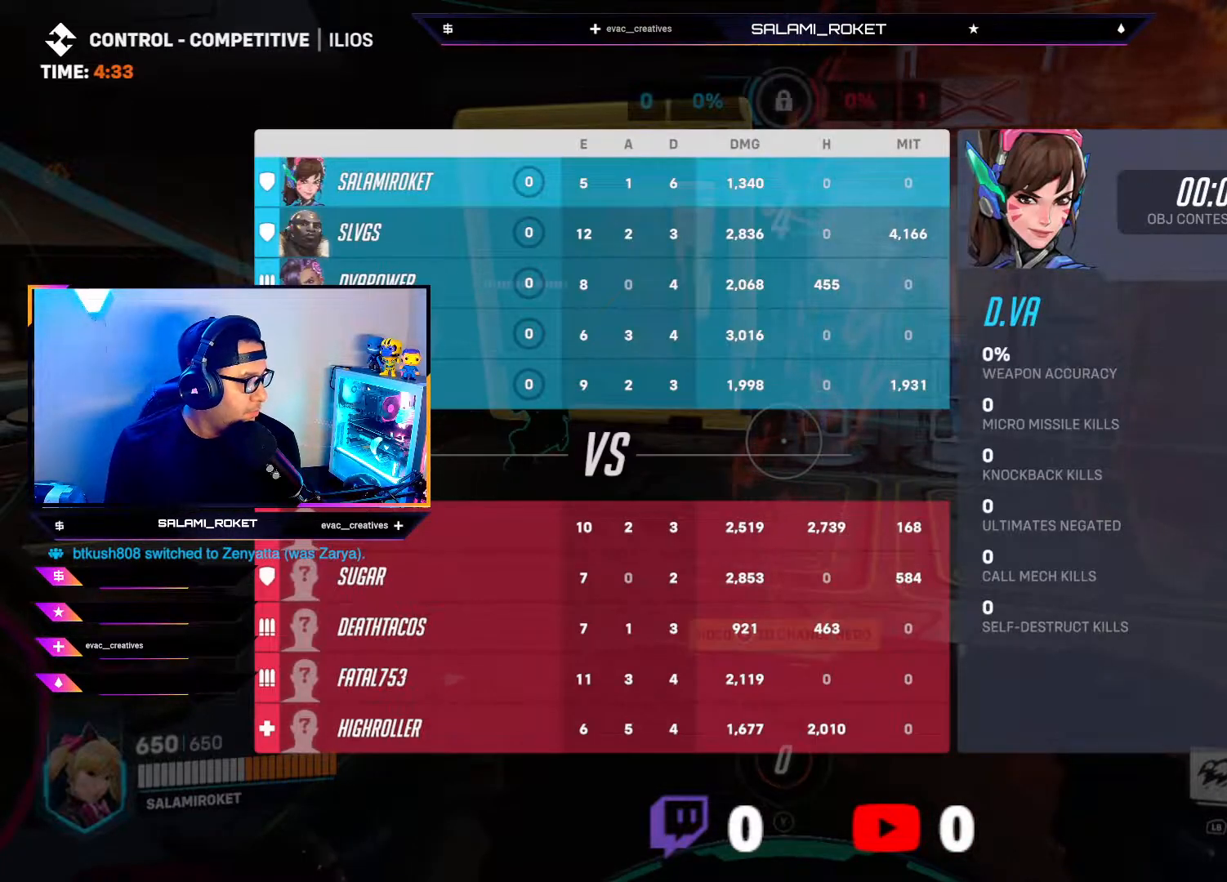
{"buttons": [], "left_stick": "center", "right_stick": "center", "events": [[483, "SELECT", "up"]]}
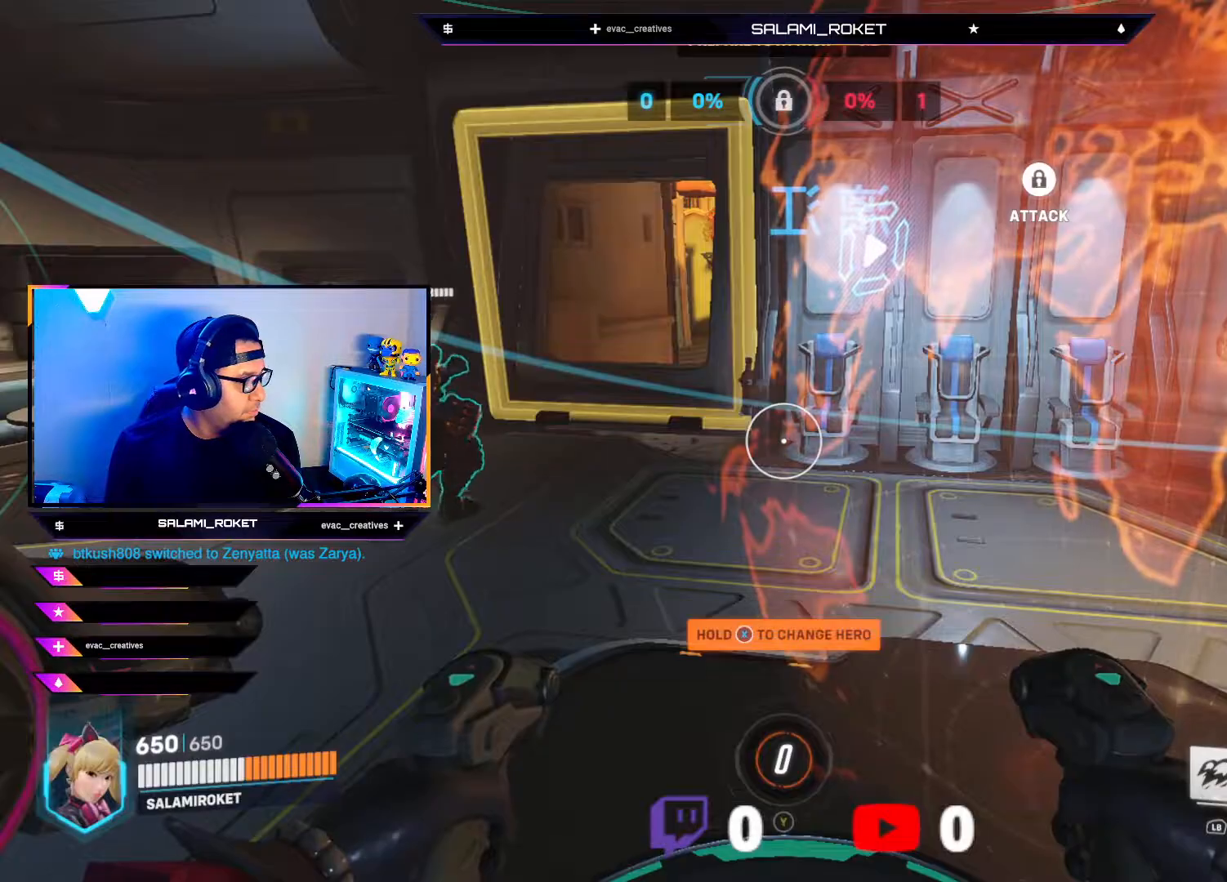
{"buttons": [], "left_stick": "center", "right_stick": "center", "events": []}
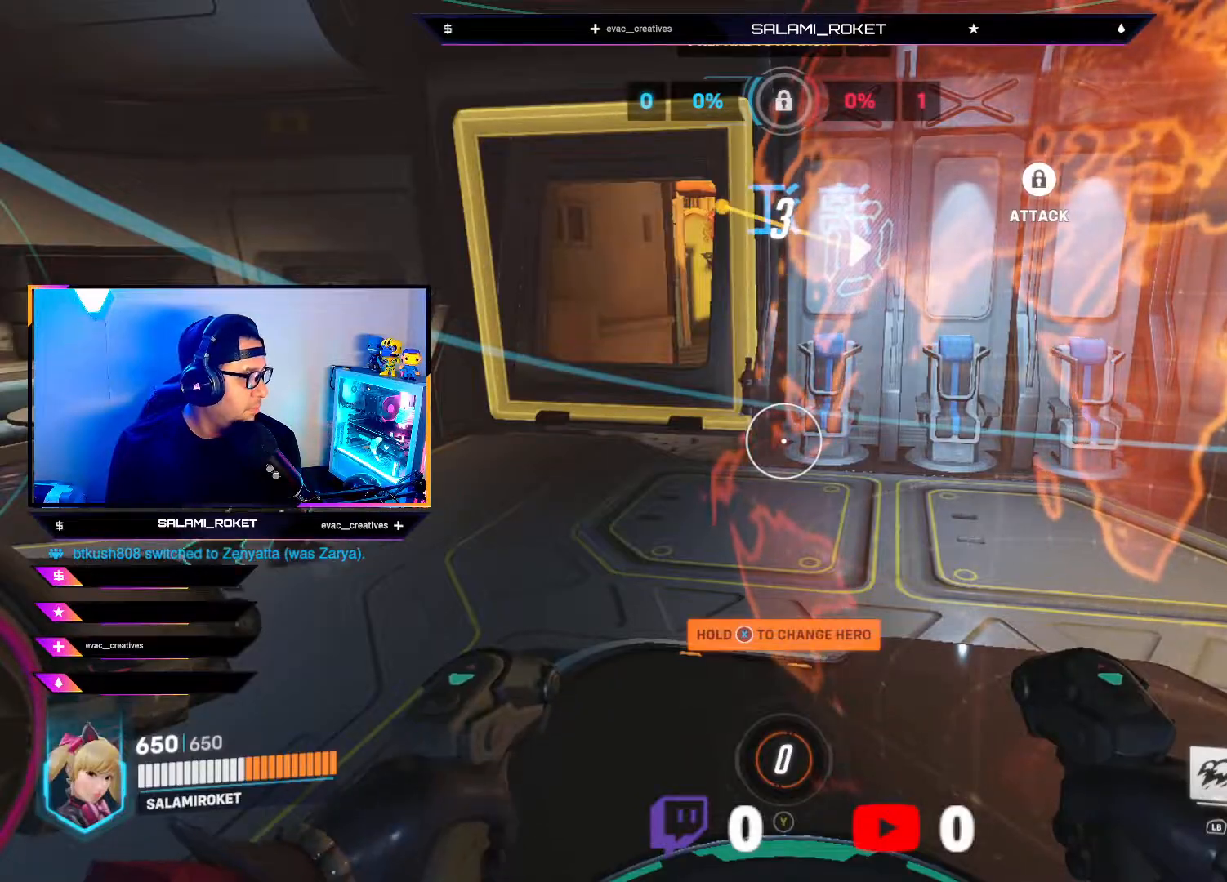
{"buttons": ["SELECT"], "left_stick": "center", "right_stick": "center", "events": [[83, "SELECT", "down"]]}
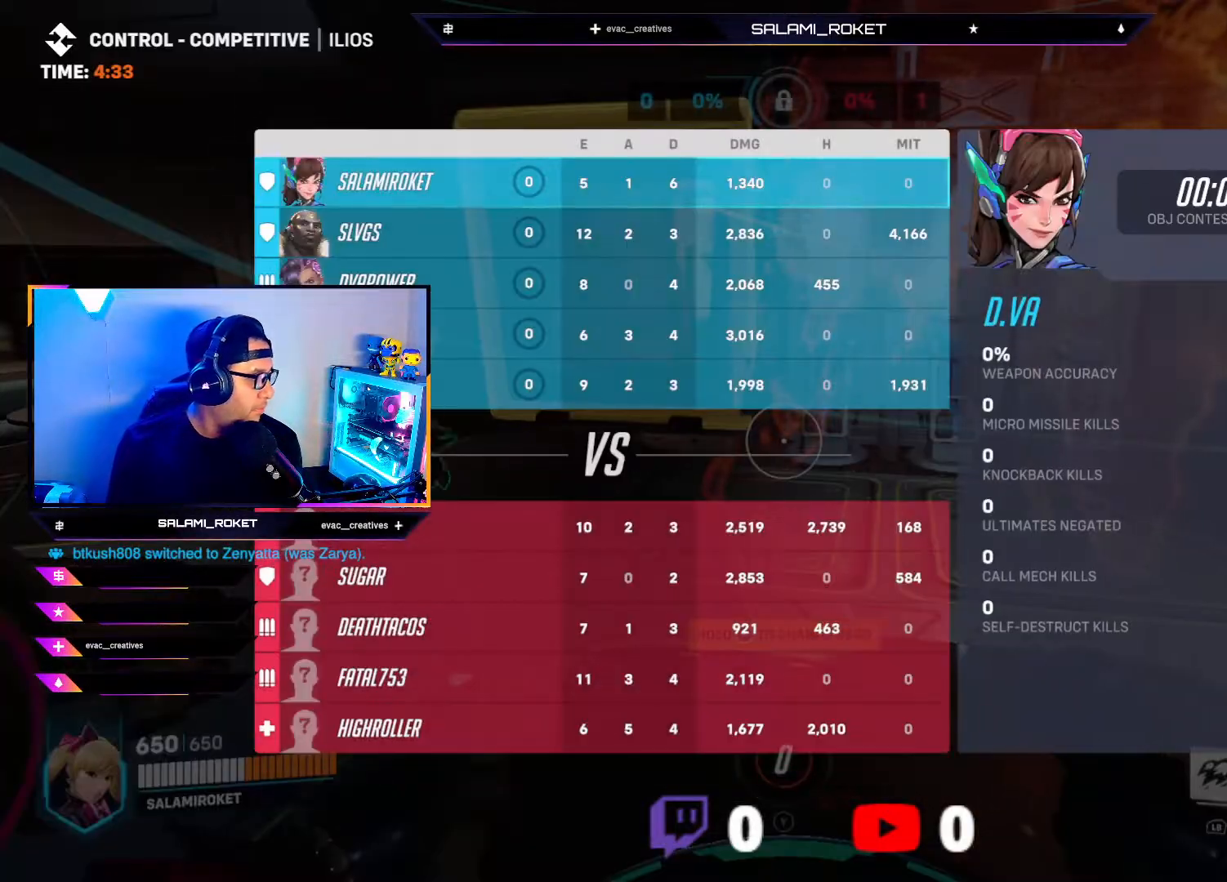
{"buttons": ["SELECT"], "left_stick": "center", "right_stick": "center", "events": []}
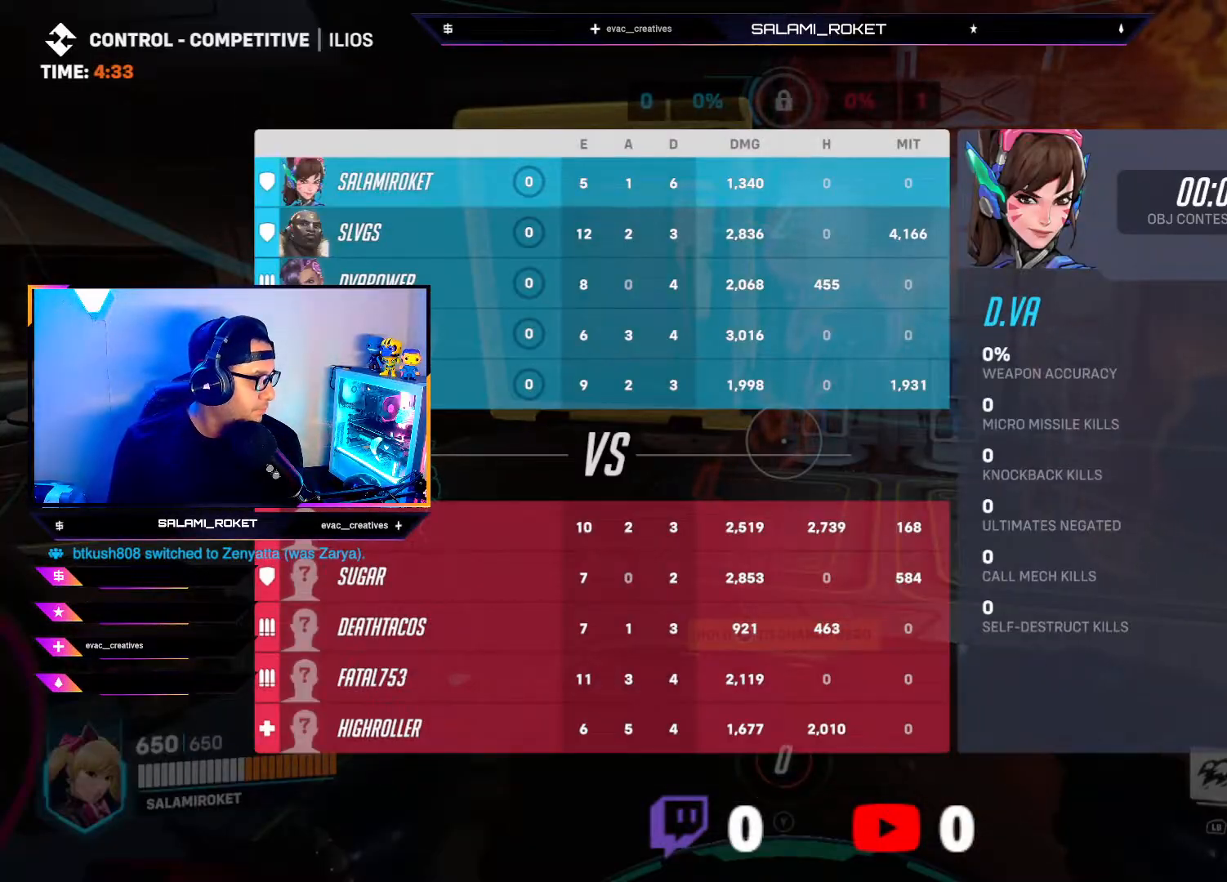
{"buttons": ["SELECT"], "left_stick": "center", "right_stick": "center", "events": []}
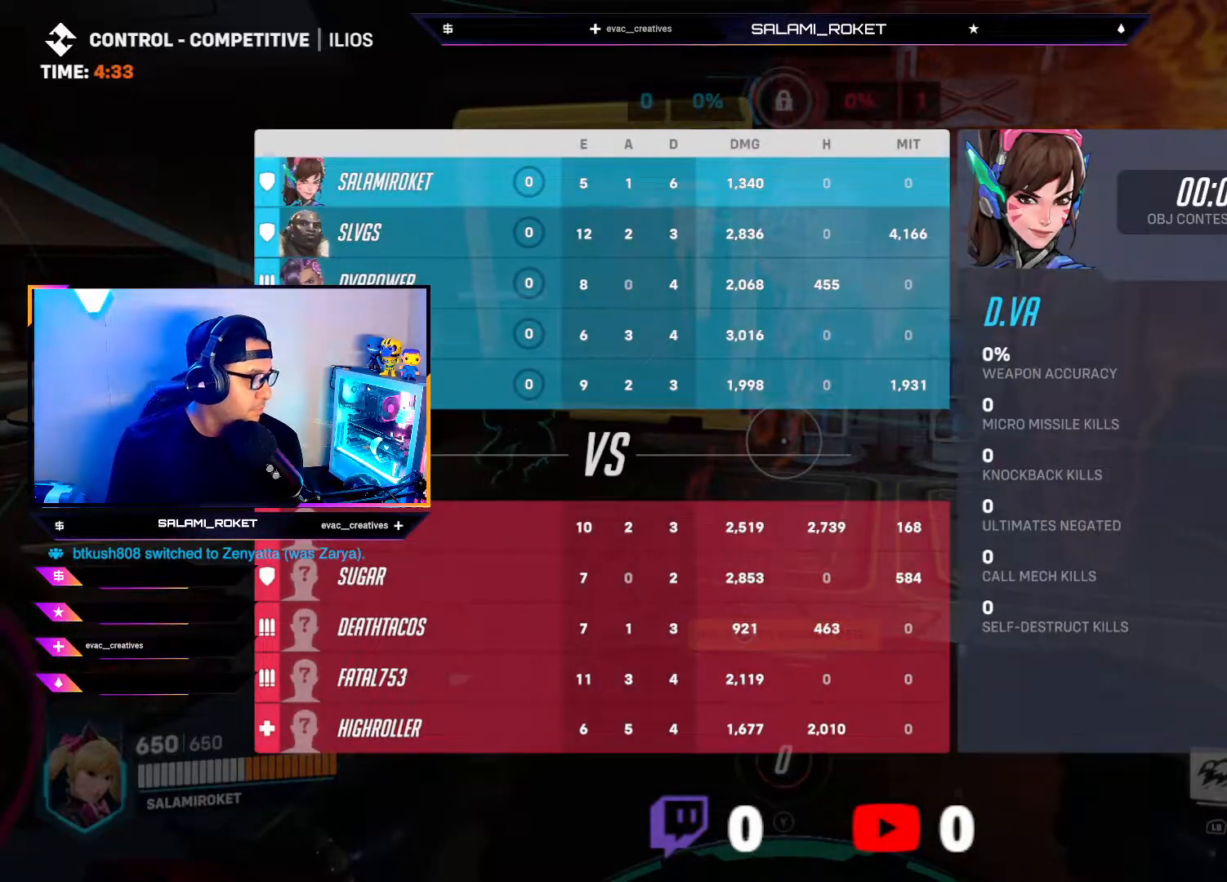
{"buttons": [], "left_stick": "up", "right_stick": "center", "events": [[33, "SELECT", "up"], [417, "left_stick", "up"]]}
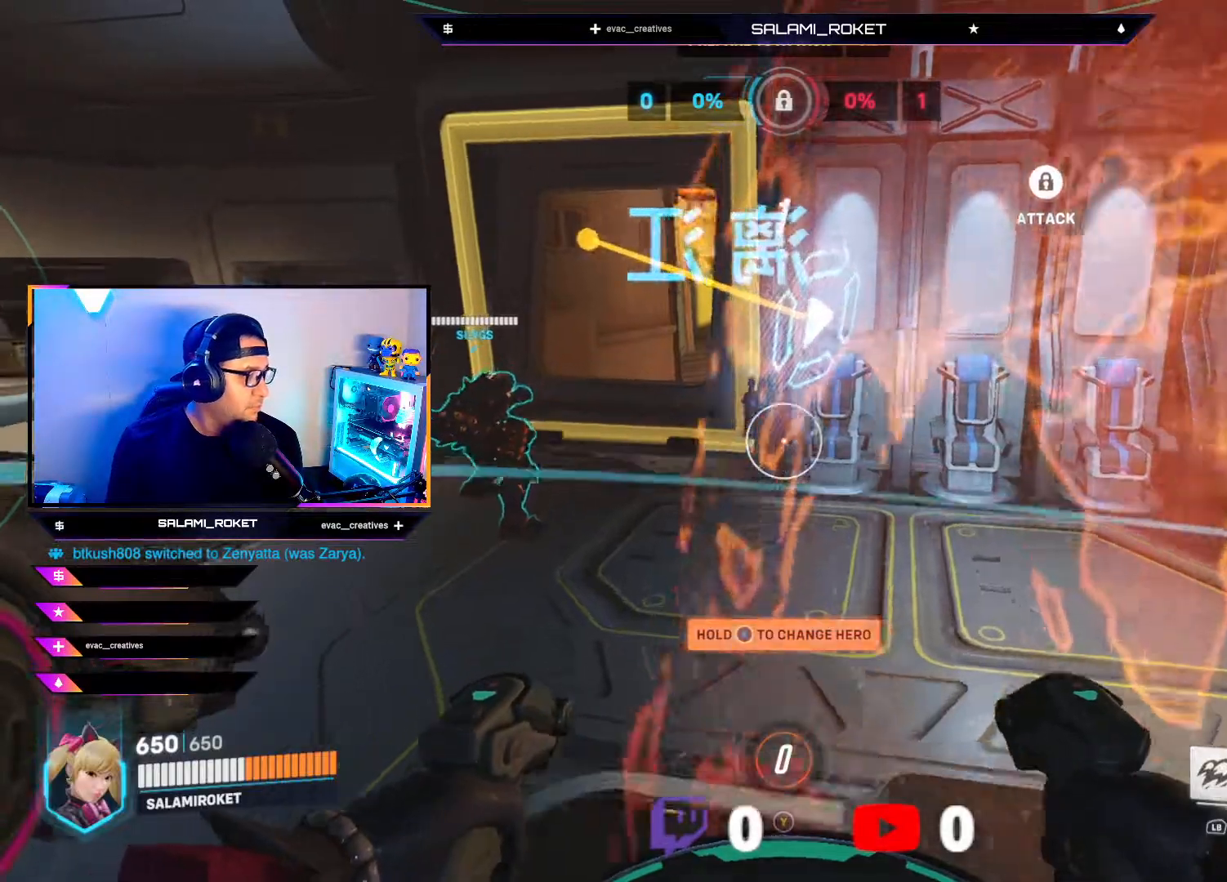
{"buttons": [], "left_stick": "up-left", "right_stick": "center", "events": [[50, "right_stick", "left"], [217, "right_stick", "center"], [300, "left_stick", "up-left"]]}
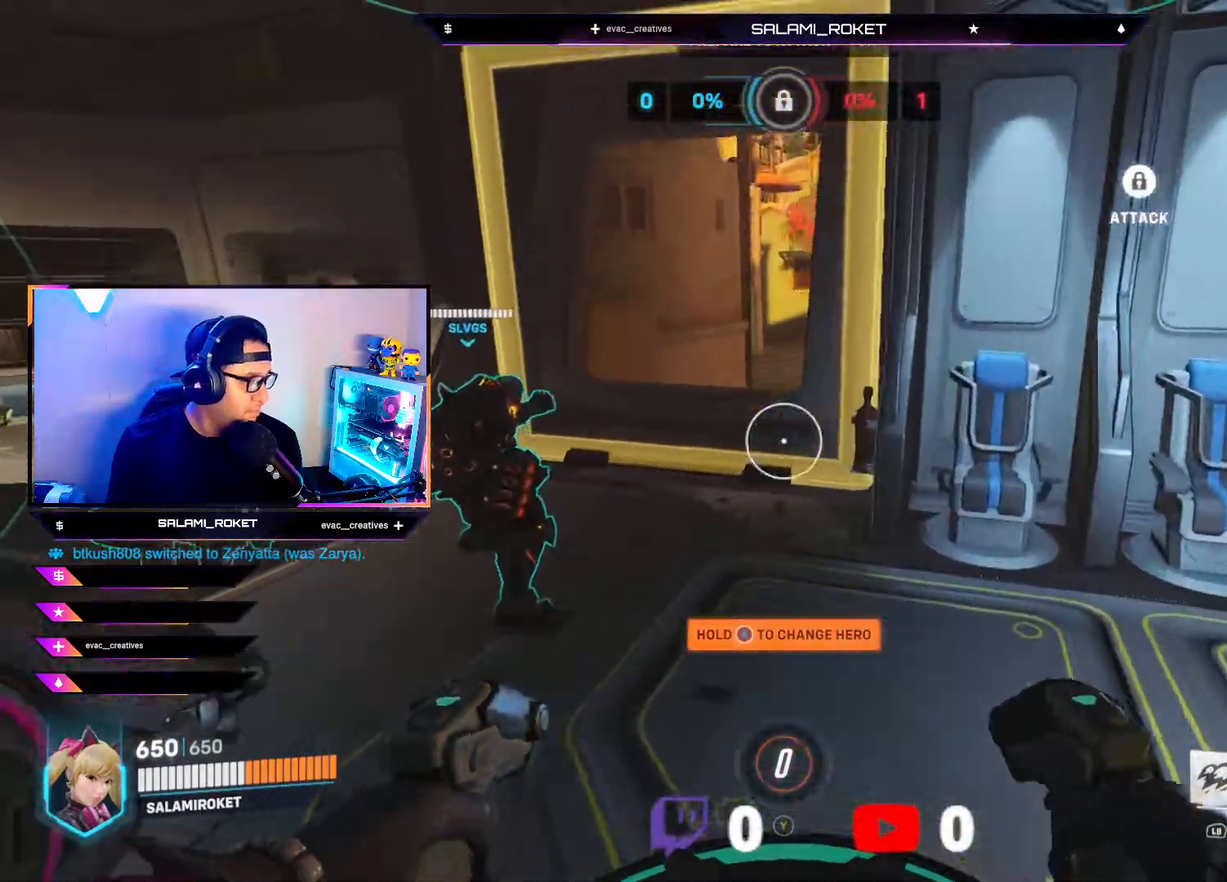
{"buttons": ["L3"], "left_stick": "up", "right_stick": "center", "events": [[417, "L3", "down"], [417, "left_stick", "up"]]}
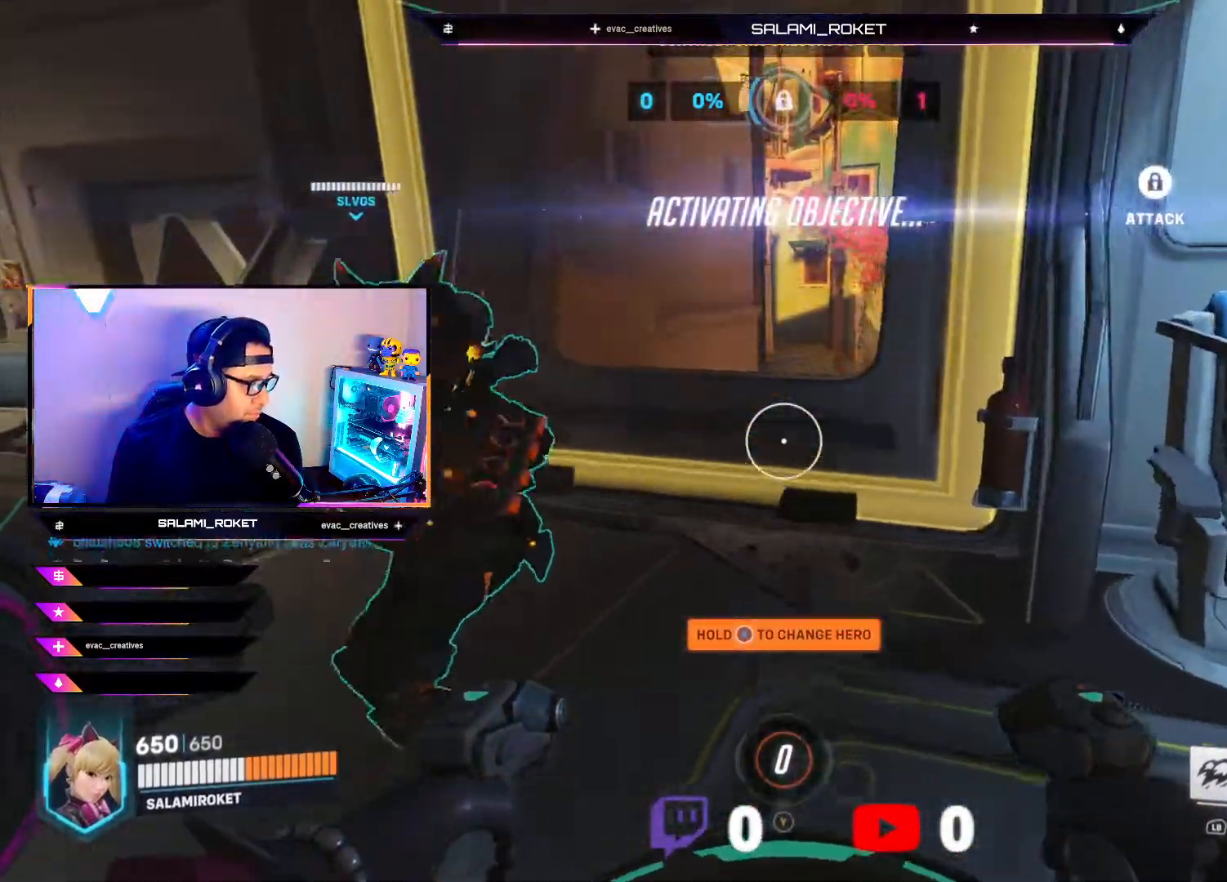
{"buttons": [], "left_stick": "up", "right_stick": "center", "events": [[200, "L3", "up"], [283, "A", "down"], [400, "A", "up"]]}